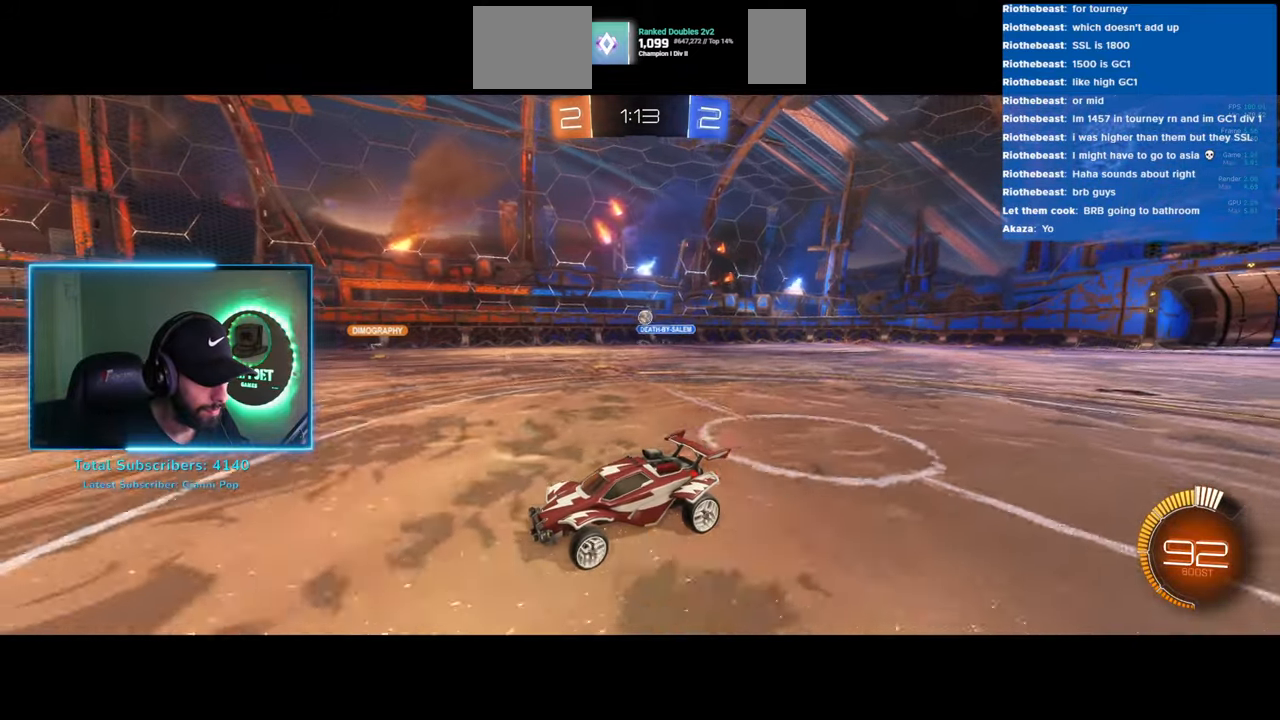
Gameplay with keyboard and mouse; each line is a JSON object with the keys and mouse buttons held at the frame after it. "events" lists presses ("down") and releases ("up") of "a", "ctrl", "d", "e", "q", "s", "shift", "space", "w", "mouse_left", "mouse_wheel", "mouse_right", "mouse_mb4" and "mouse_mb5" between this image and that frame as [ms after this image, input, new state], when the widget could be followed in between. "mouse_left", "mouse_wheel", "mouse_right", "mouse_mb4", "mouse_mb5" = the "left", "wheel", "right", "mb4", "mb5" buttons of the "mouse" list. No other keys are recorded. "wheel" means that the mouse wheel is clicked or scrolled. Mouse movement is not recorded.
{"keys": ["w"], "mouse": [], "events": []}
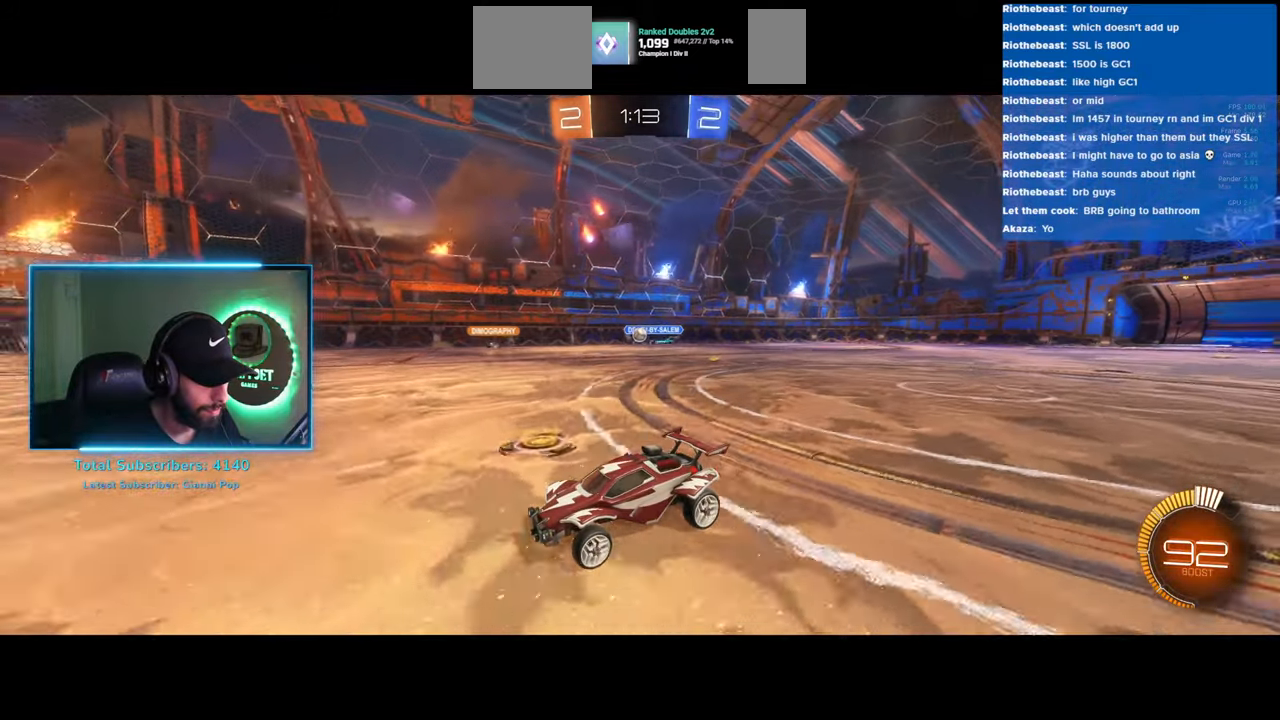
{"keys": ["w"], "mouse": [], "events": [[66, "d", "down"], [283, "d", "up"]]}
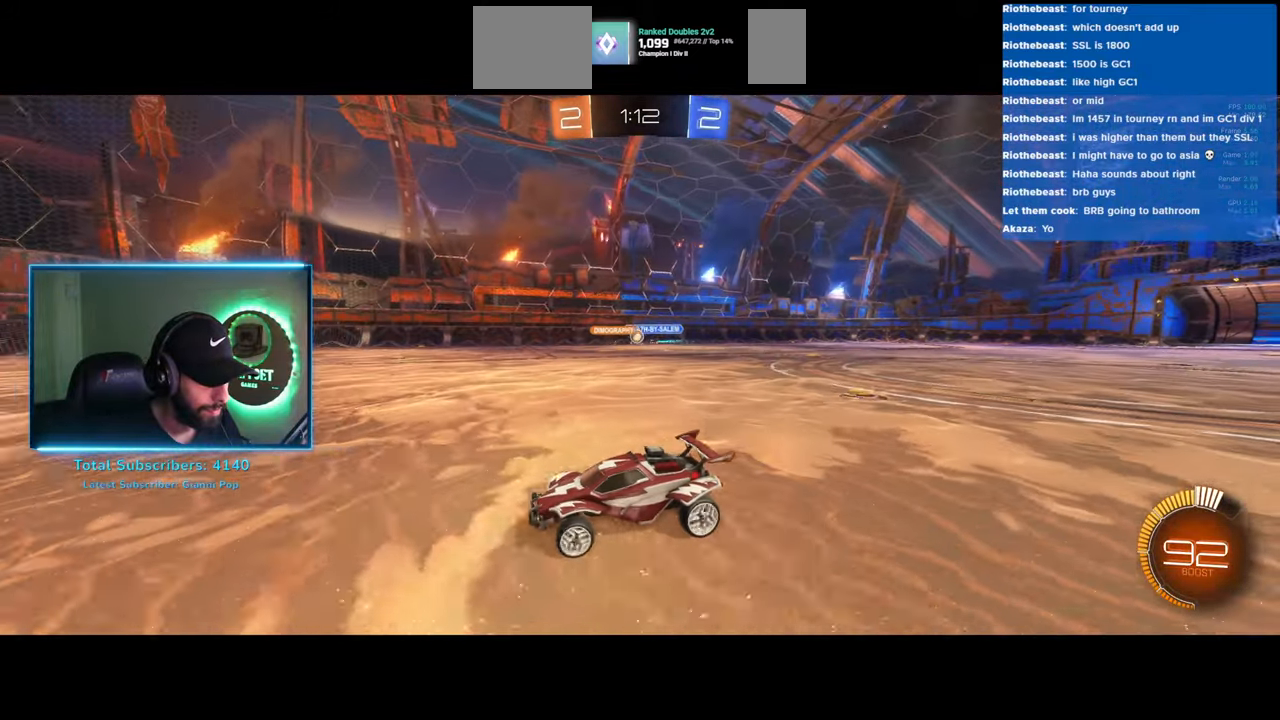
{"keys": ["w"], "mouse": [], "events": [[166, "d", "down"], [333, "d", "up"]]}
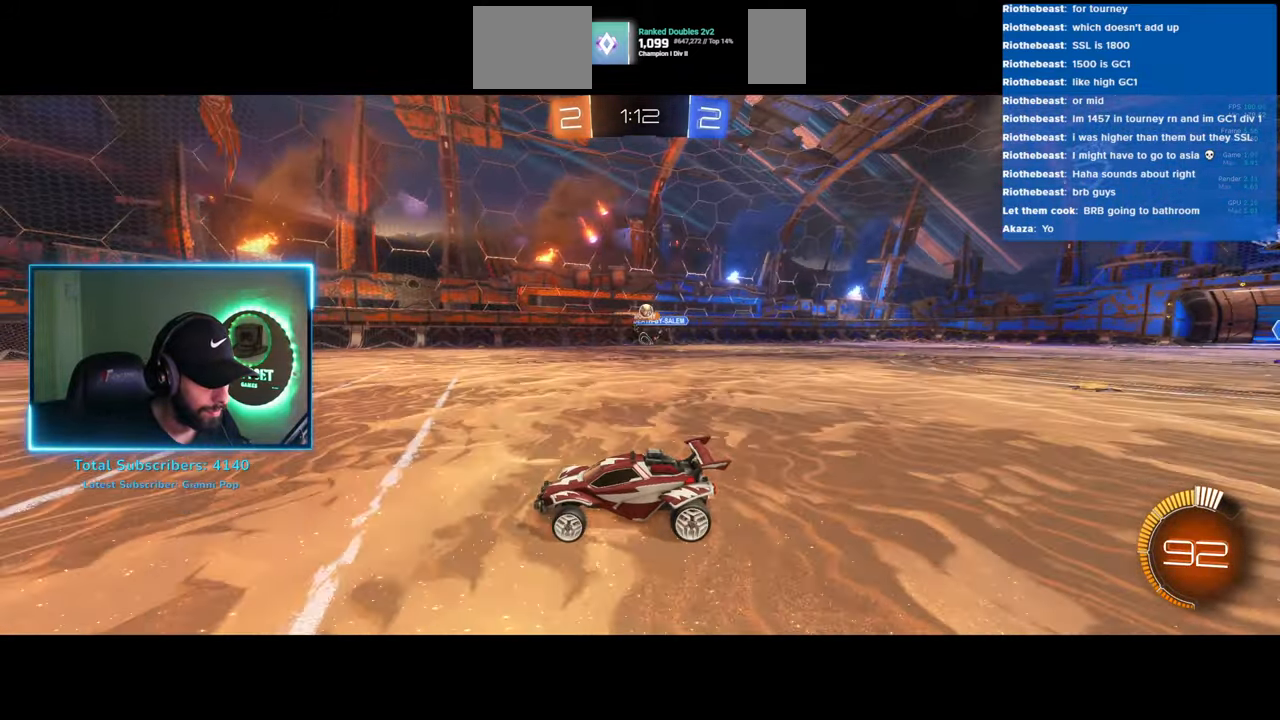
{"keys": ["d", "w"], "mouse": [], "events": [[150, "mouse_left", "down"], [233, "mouse_left", "up"], [400, "d", "down"]]}
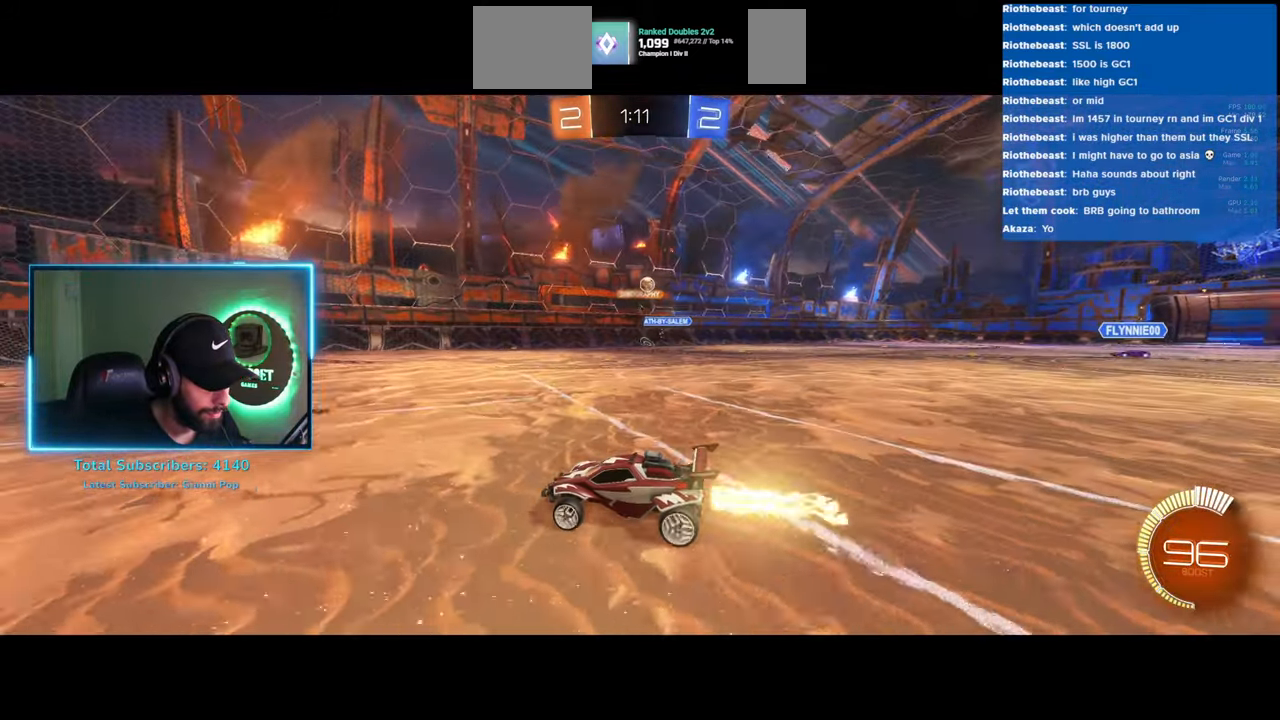
{"keys": ["w"], "mouse": [], "events": [[183, "d", "up"]]}
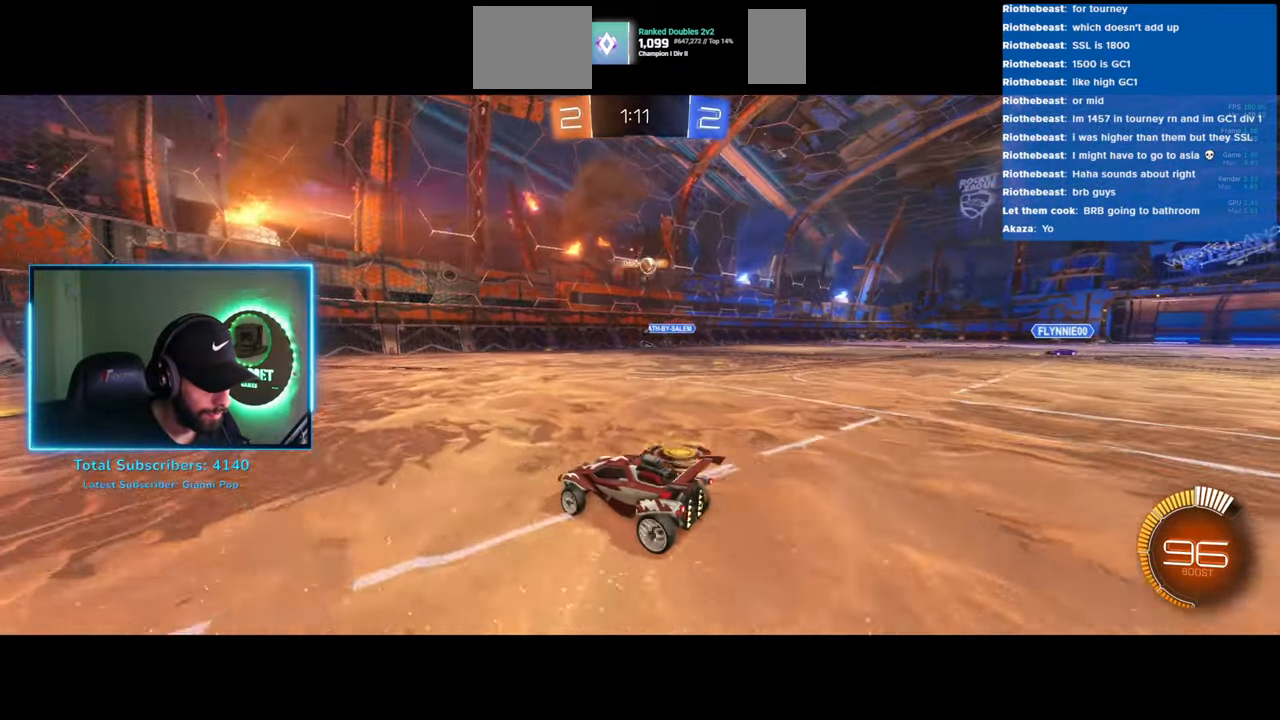
{"keys": ["w"], "mouse": [], "events": [[83, "d", "down"], [316, "mouse_left", "down"], [400, "d", "up"], [433, "mouse_left", "up"]]}
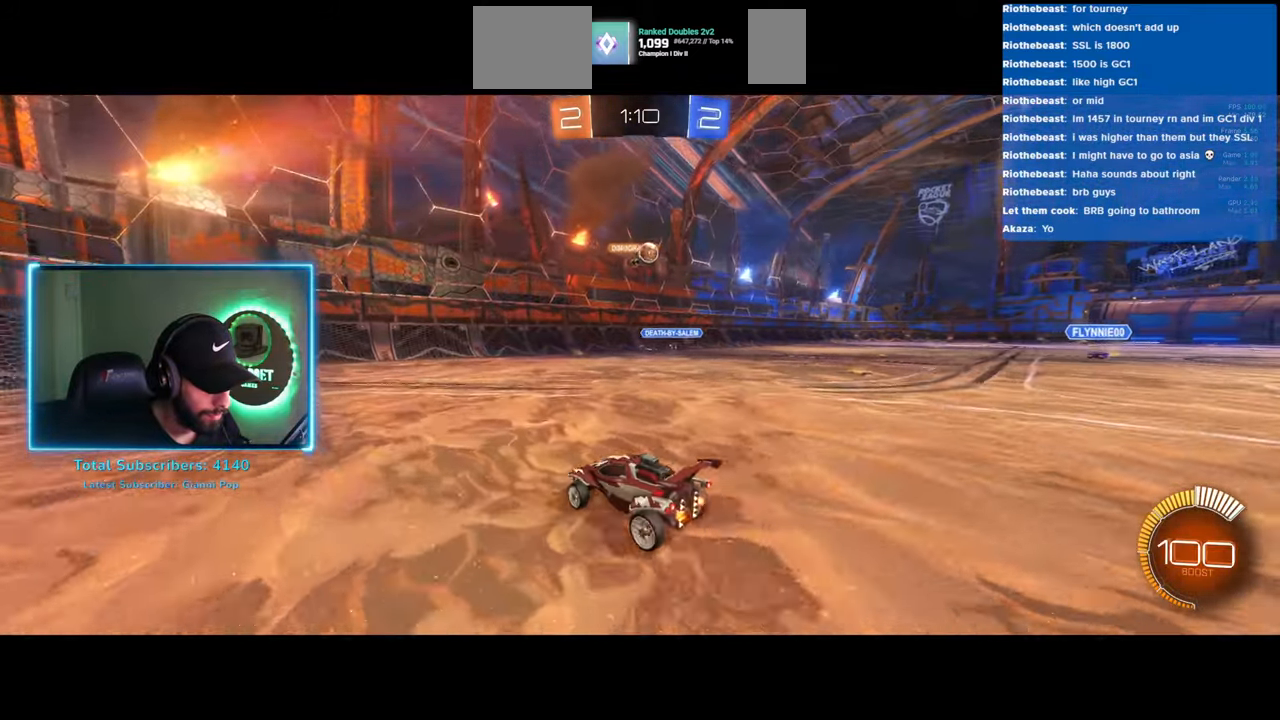
{"keys": ["d"], "mouse": [], "events": [[33, "d", "down"], [200, "w", "up"]]}
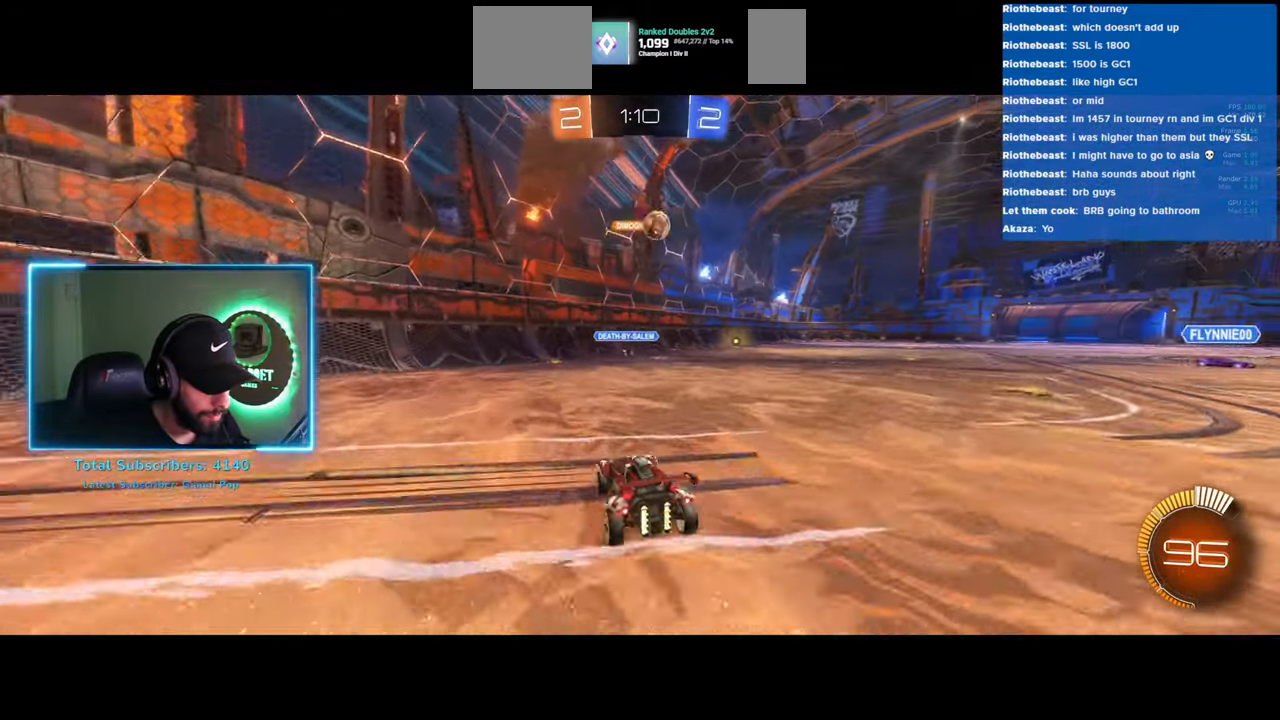
{"keys": ["d", "w"], "mouse": ["left"], "events": [[350, "w", "down"], [383, "mouse_left", "down"]]}
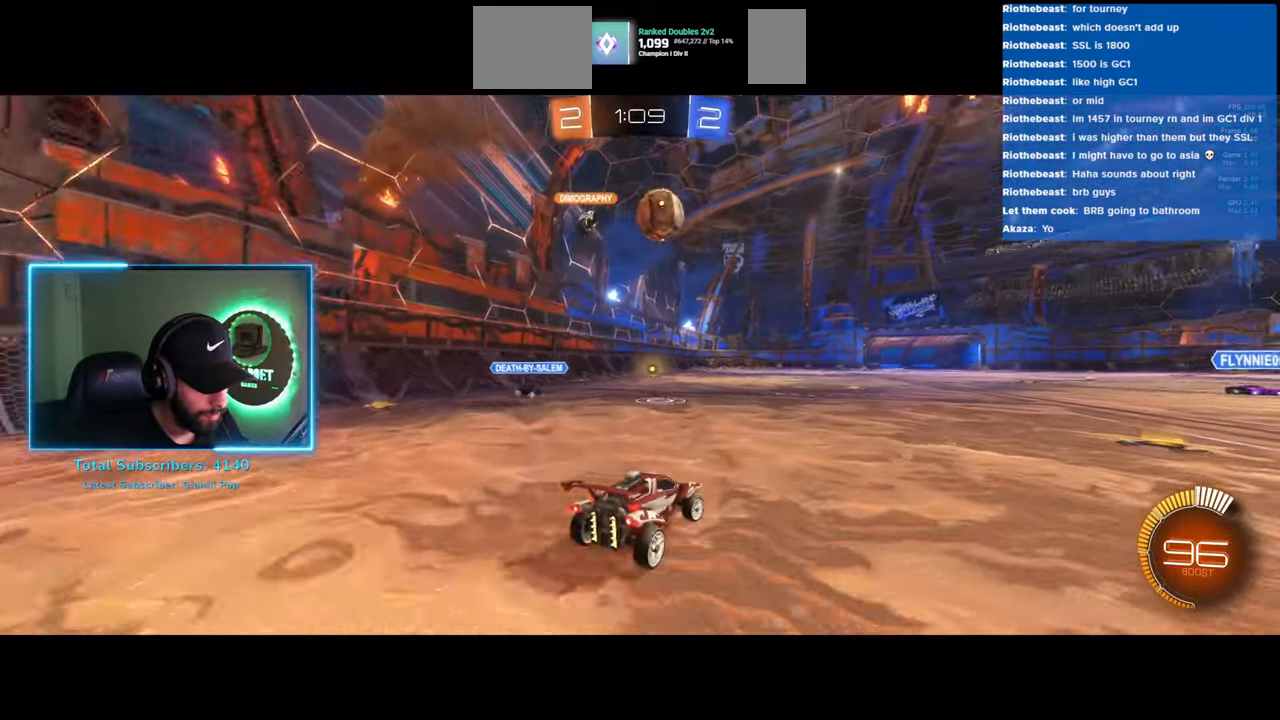
{"keys": ["w"], "mouse": [], "events": [[16, "d", "up"], [166, "mouse_right", "down"], [183, "a", "down"], [233, "mouse_left", "up"], [266, "mouse_right", "up"], [333, "mouse_right", "down"], [350, "a", "up"], [483, "mouse_right", "up"]]}
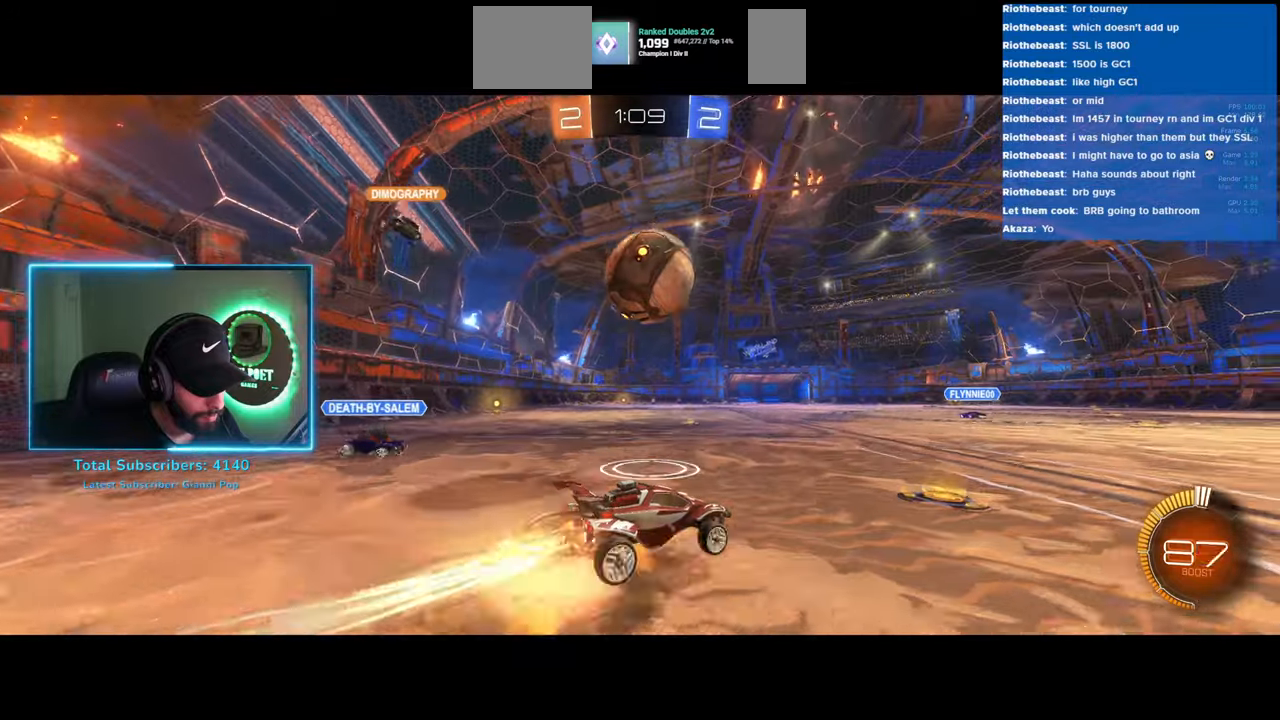
{"keys": ["w"], "mouse": [], "events": []}
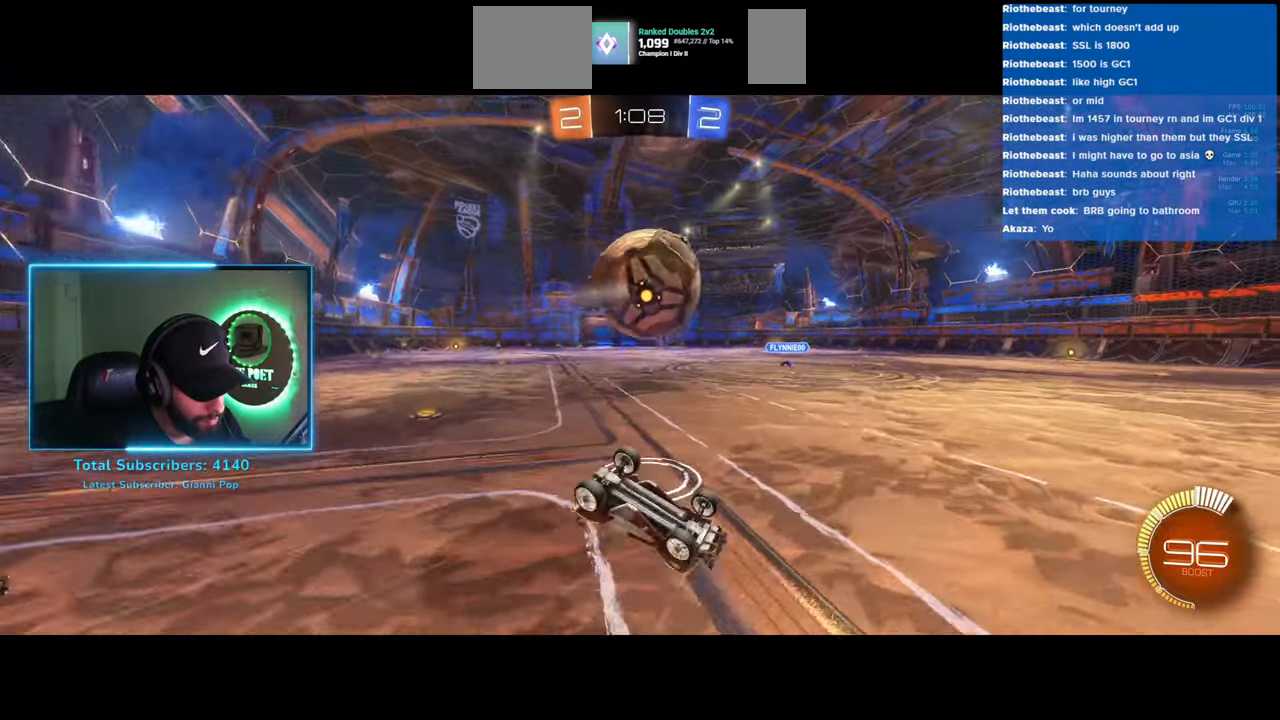
{"keys": ["w"], "mouse": [], "events": []}
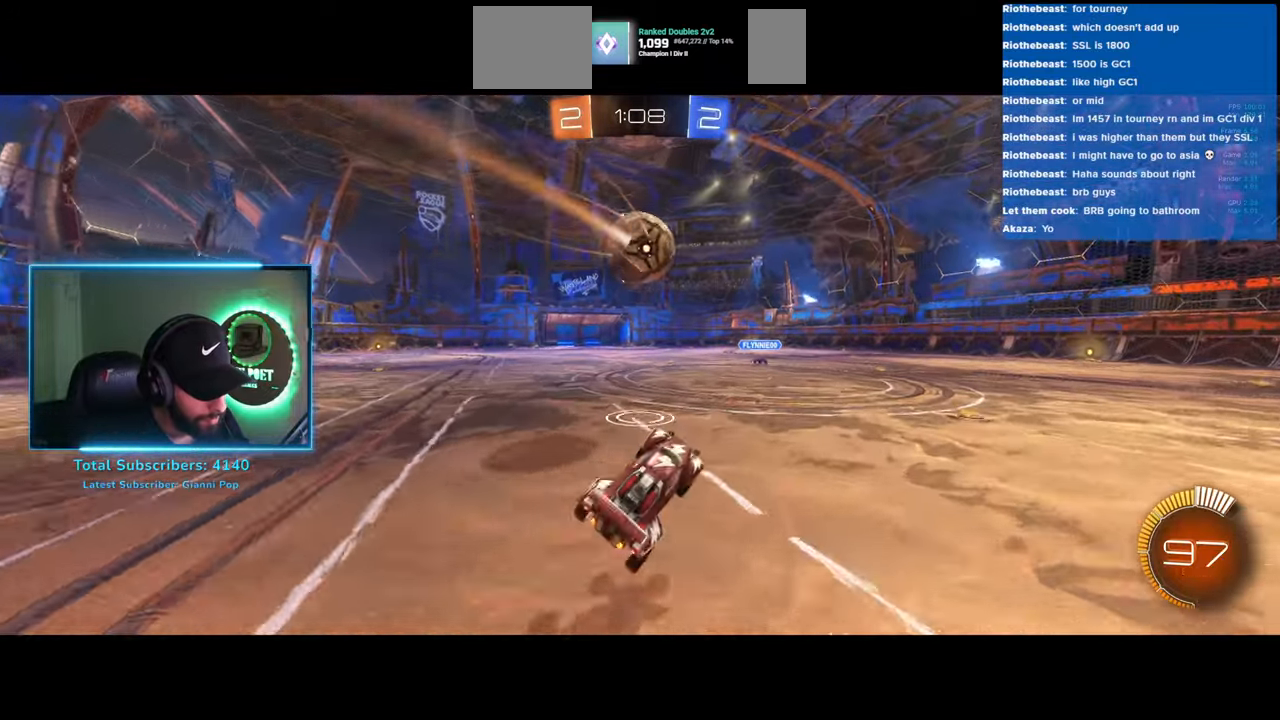
{"keys": ["w"], "mouse": [], "events": [[16, "a", "down"], [100, "a", "up"]]}
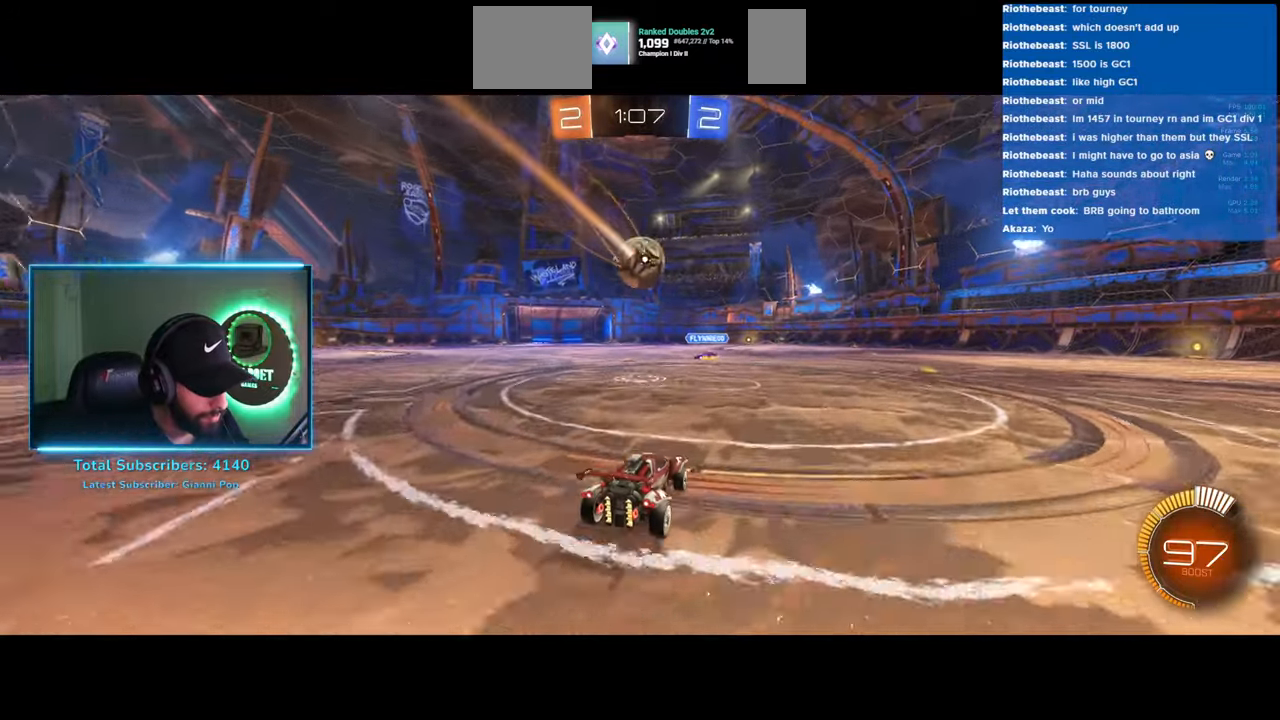
{"keys": ["d", "w"], "mouse": [], "events": [[66, "d", "down"]]}
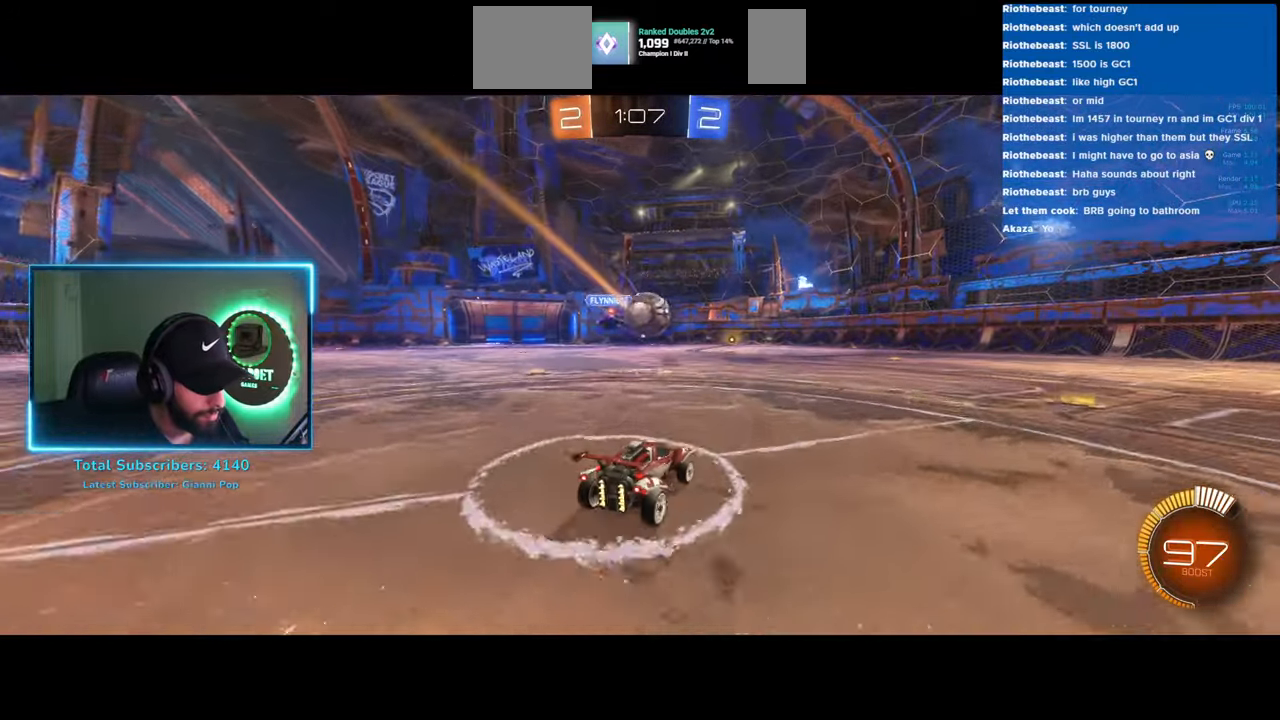
{"keys": ["s"], "mouse": [], "events": [[66, "a", "down"], [66, "d", "up"], [100, "w", "up"], [183, "a", "up"], [183, "w", "down"], [216, "a", "down"], [300, "w", "up"], [383, "s", "down"], [500, "a", "up"]]}
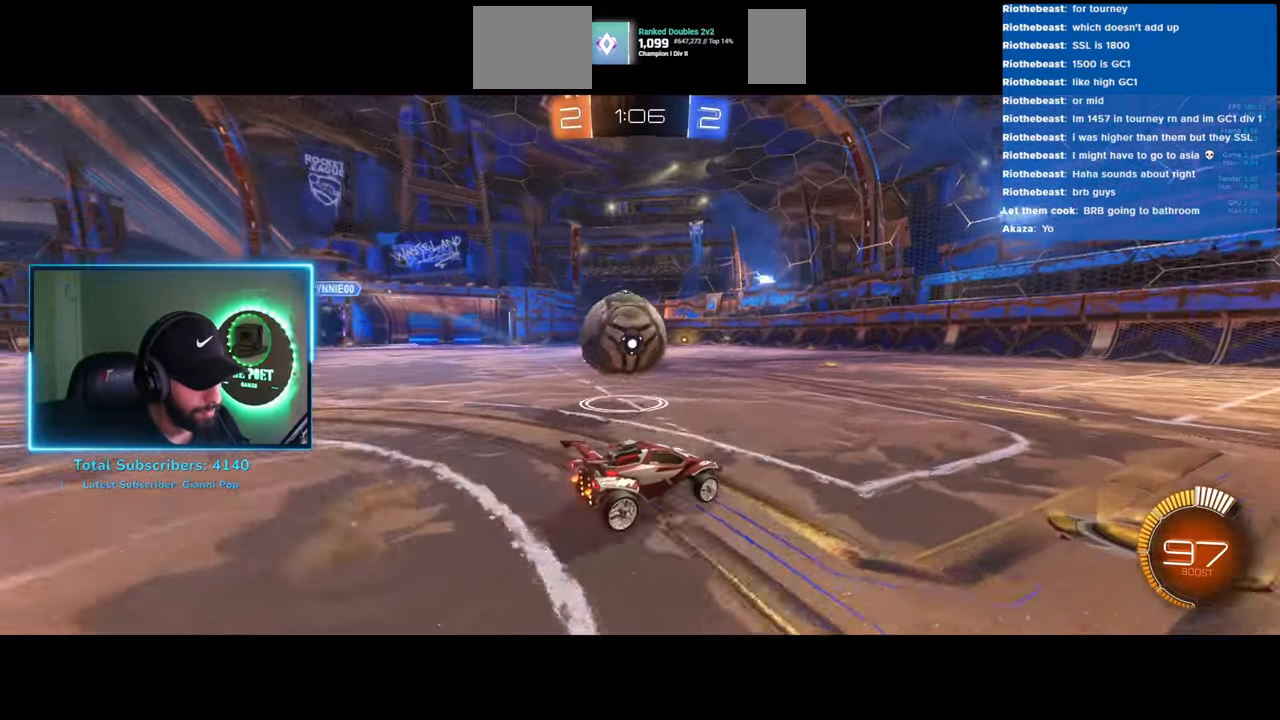
{"keys": ["d", "w"], "mouse": [], "events": [[150, "d", "down"], [266, "s", "up"], [450, "w", "down"]]}
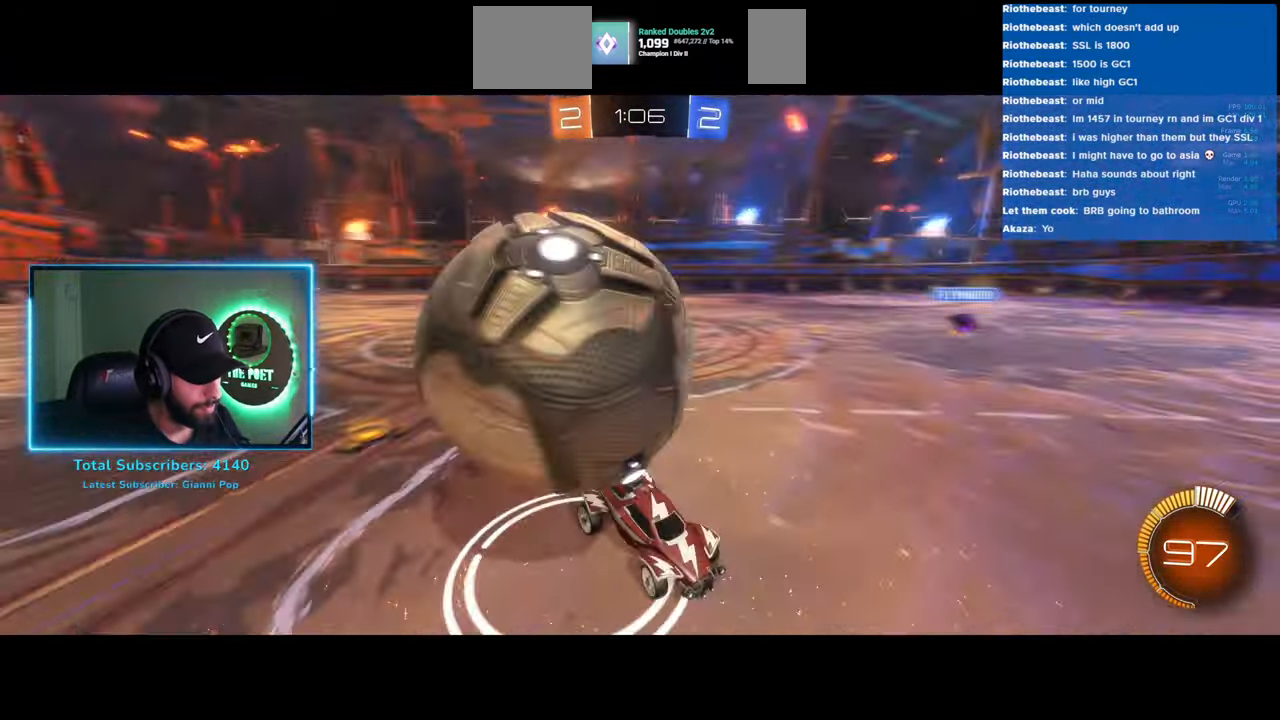
{"keys": ["d", "w"], "mouse": [], "events": []}
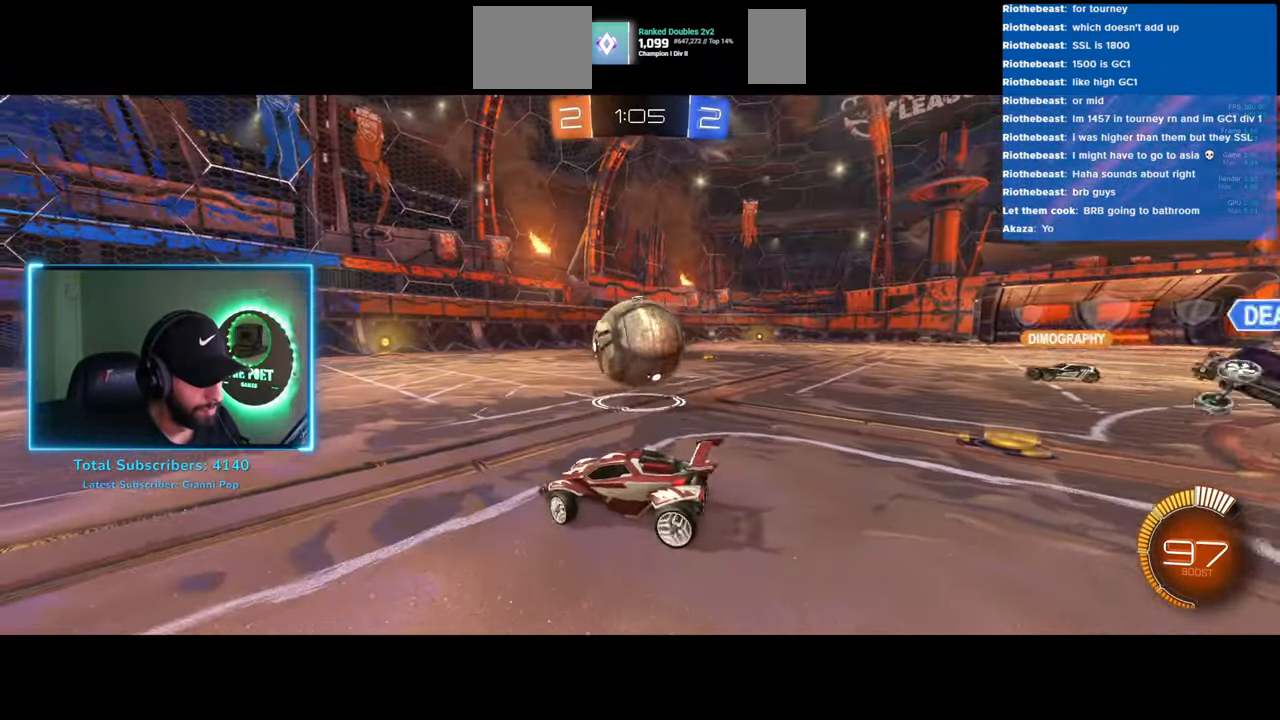
{"keys": ["d", "w"], "mouse": [], "events": []}
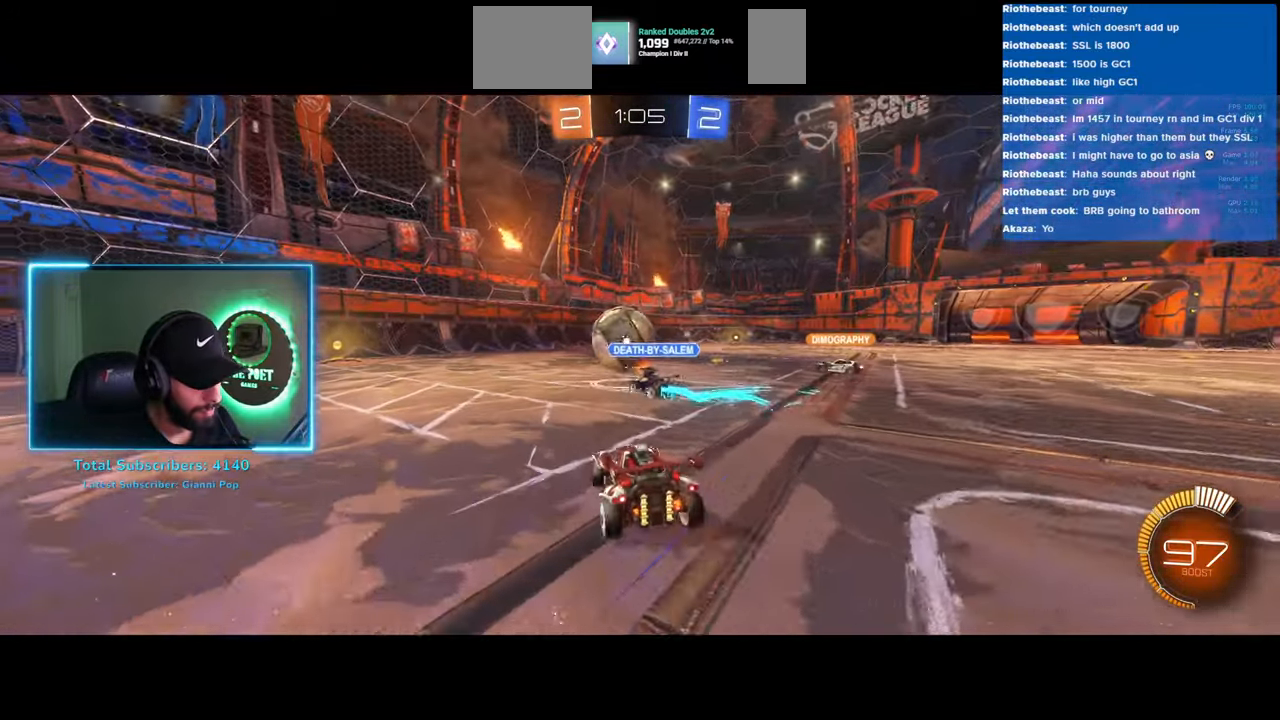
{"keys": ["w"], "mouse": ["right"], "events": [[100, "d", "up"], [250, "mouse_left", "down"], [400, "mouse_left", "up"], [433, "mouse_right", "down"]]}
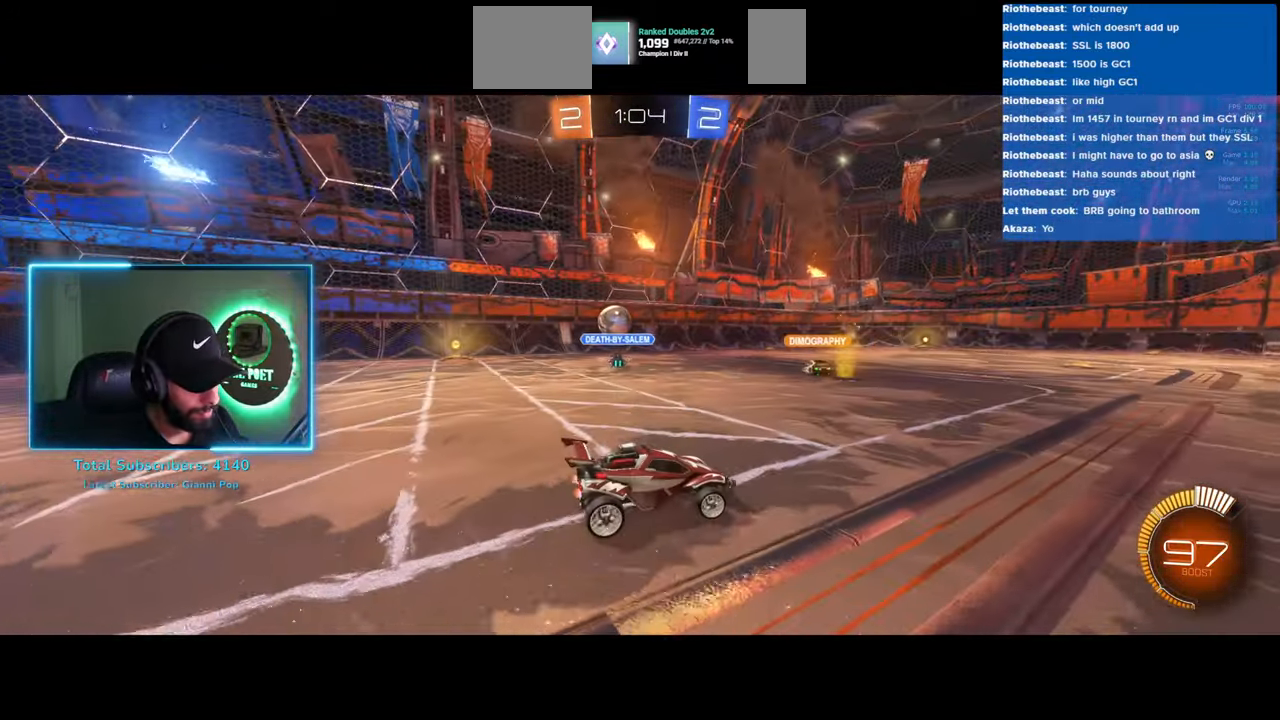
{"keys": ["w"], "mouse": [], "events": [[33, "mouse_right", "up"], [100, "mouse_right", "down"], [200, "mouse_right", "up"]]}
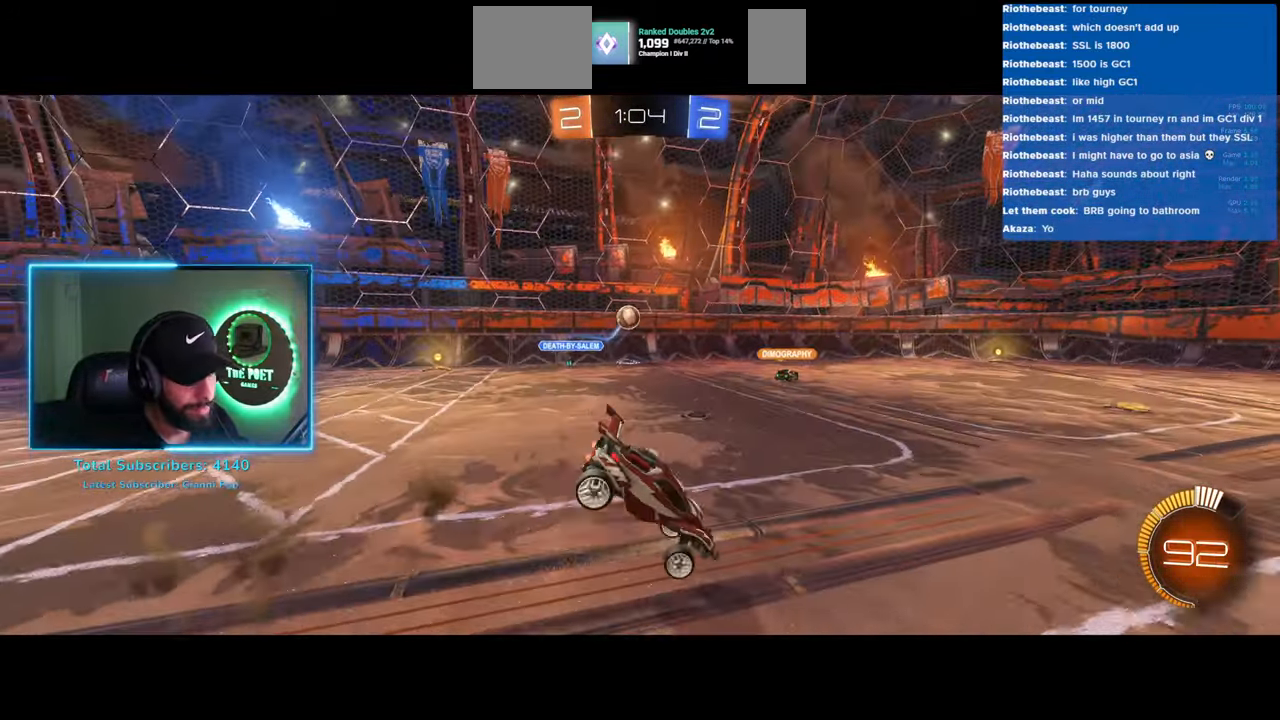
{"keys": ["w"], "mouse": [], "events": []}
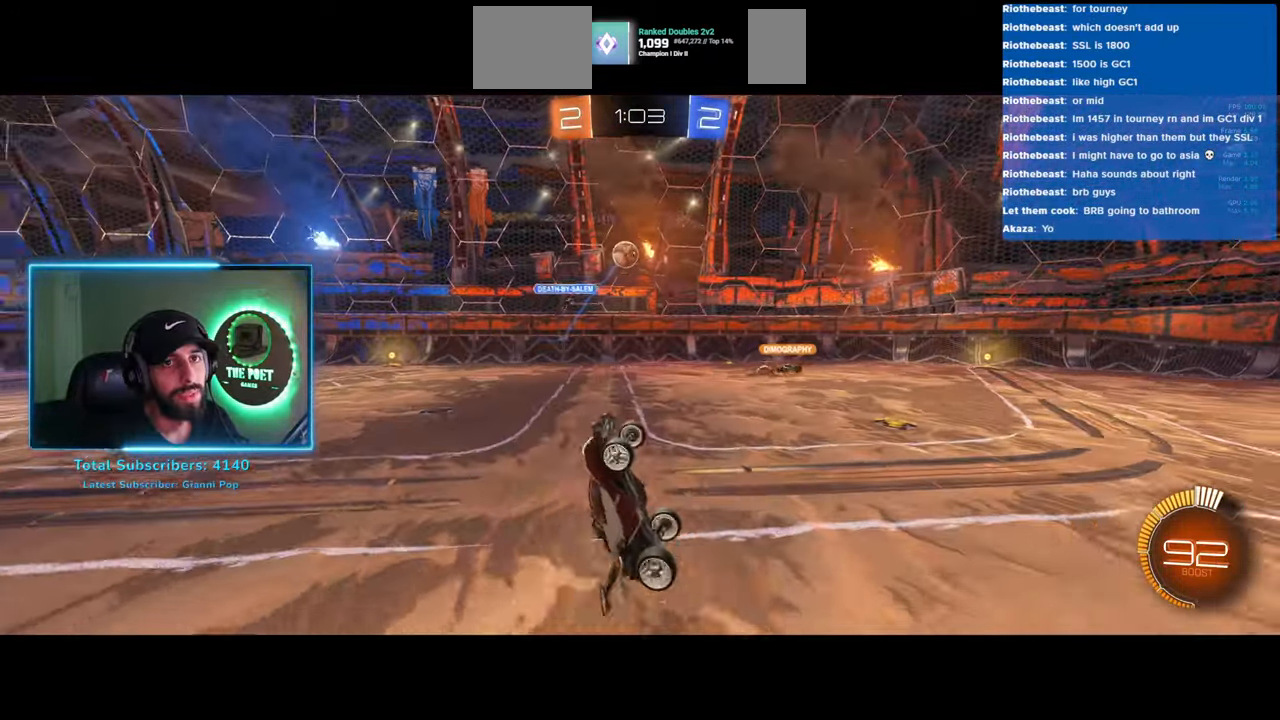
{"keys": ["d", "w"], "mouse": [], "events": [[233, "d", "down"]]}
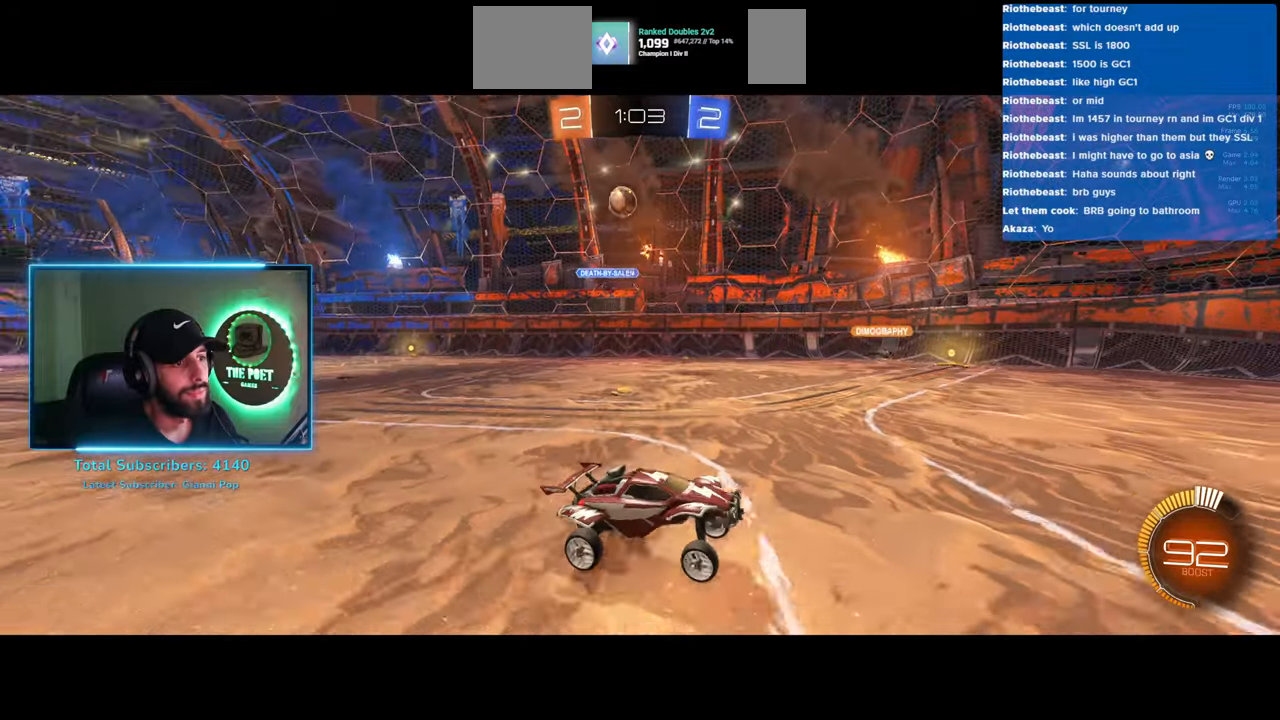
{"keys": ["a", "w"], "mouse": [], "events": [[83, "a", "down"], [83, "d", "up"], [116, "shift", "down"], [400, "shift", "up"]]}
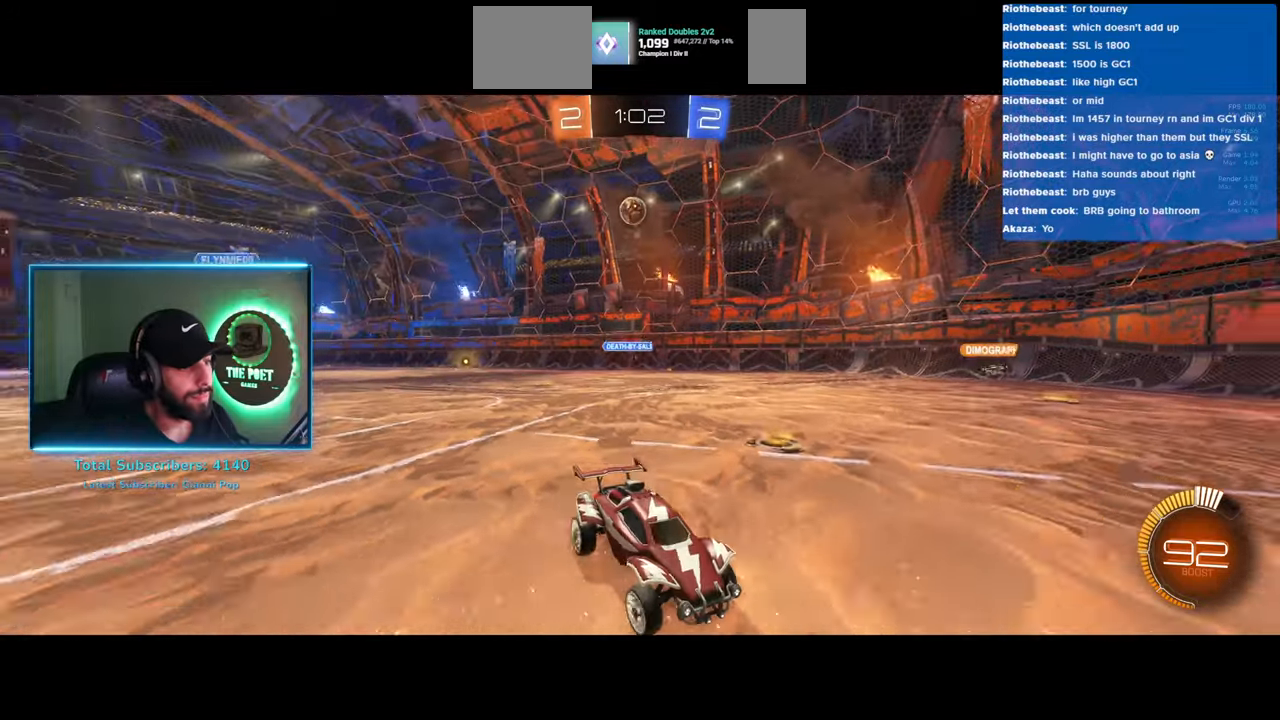
{"keys": ["a"], "mouse": [], "events": [[233, "mouse_left", "down"], [283, "a", "up"], [383, "a", "down"], [416, "mouse_left", "up"], [483, "w", "up"]]}
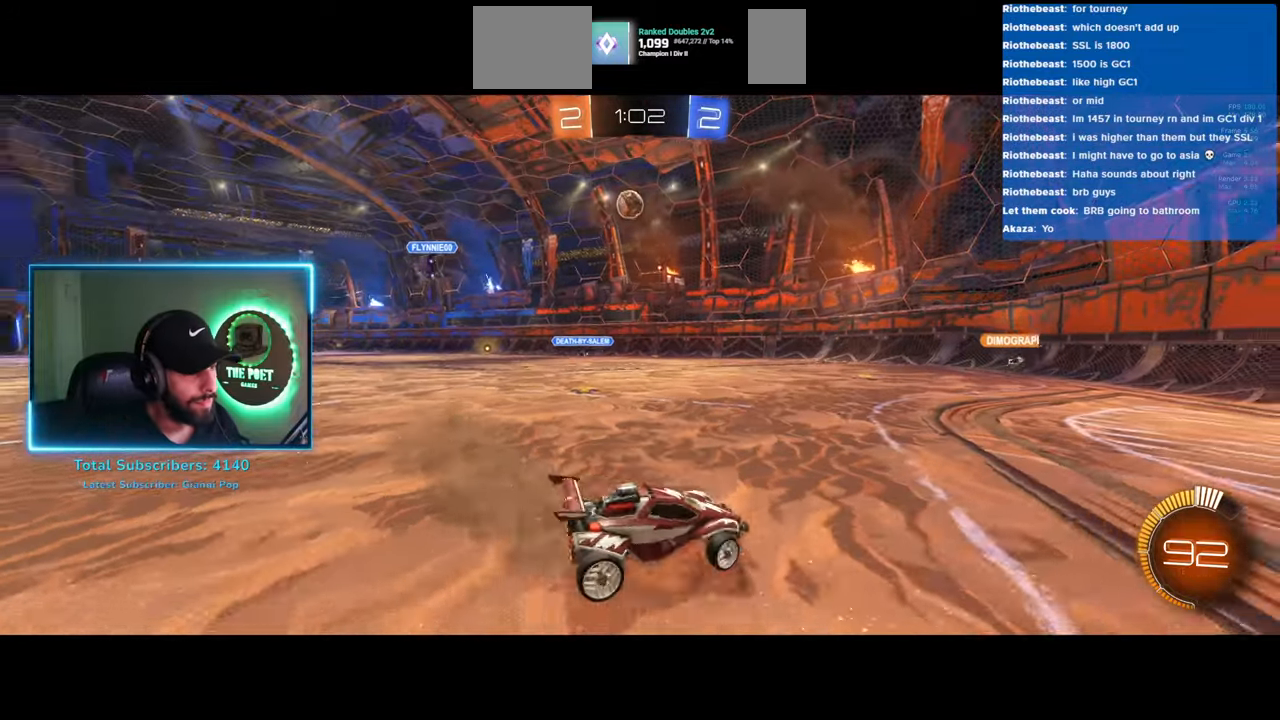
{"keys": [], "mouse": ["left"], "events": [[16, "a", "up"], [33, "mouse_right", "down"], [66, "s", "down"], [333, "mouse_left", "down"], [333, "mouse_right", "up"], [333, "s", "up"]]}
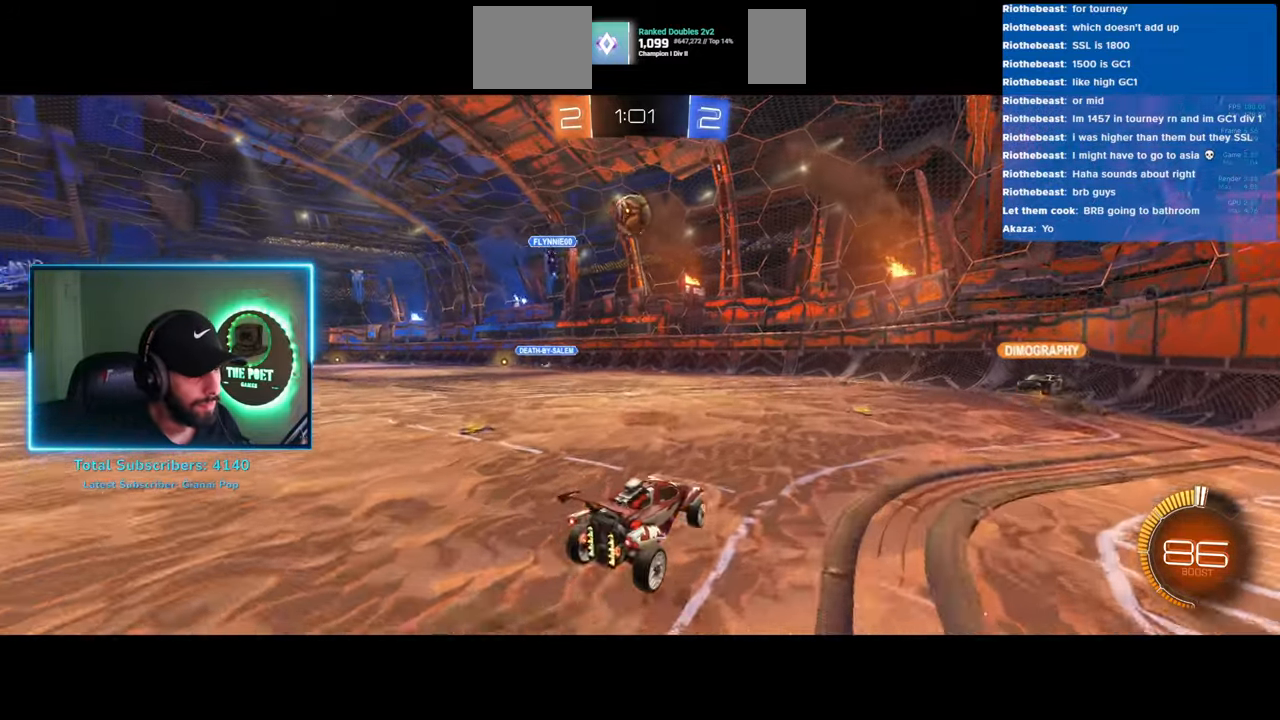
{"keys": [], "mouse": [], "events": [[250, "mouse_right", "down"], [283, "mouse_left", "up"], [416, "mouse_right", "up"]]}
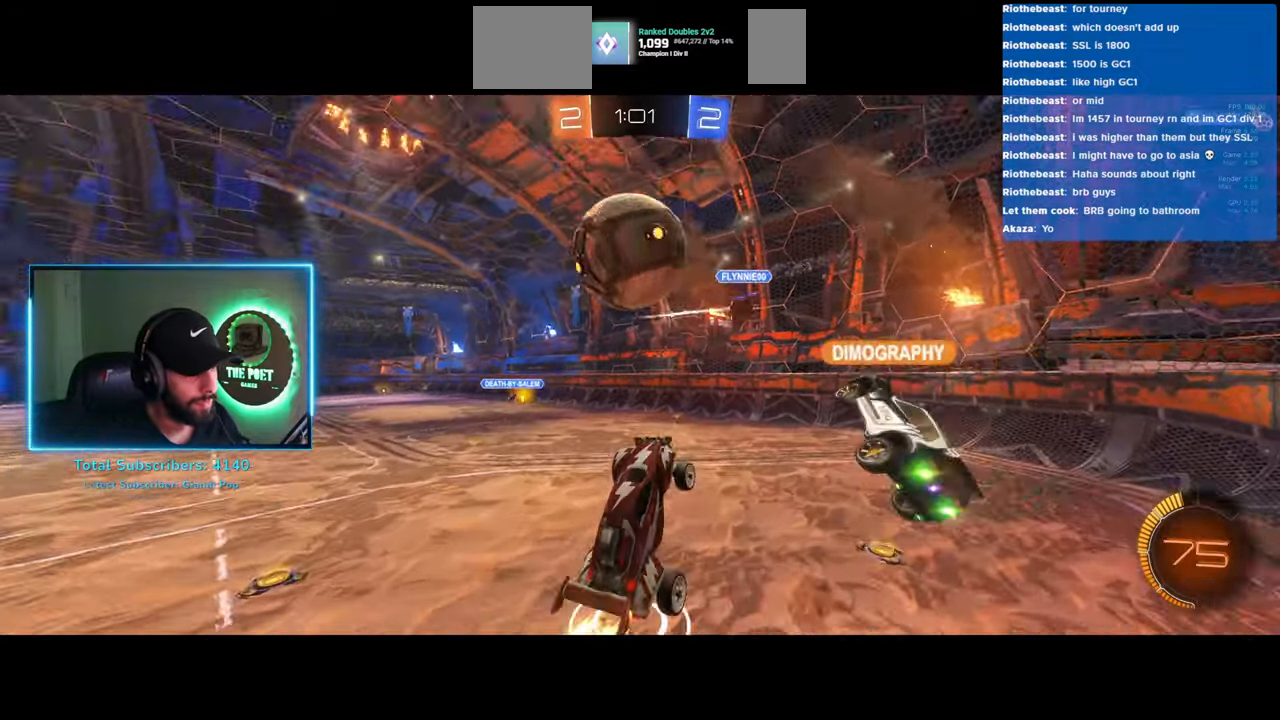
{"keys": [], "mouse": [], "events": []}
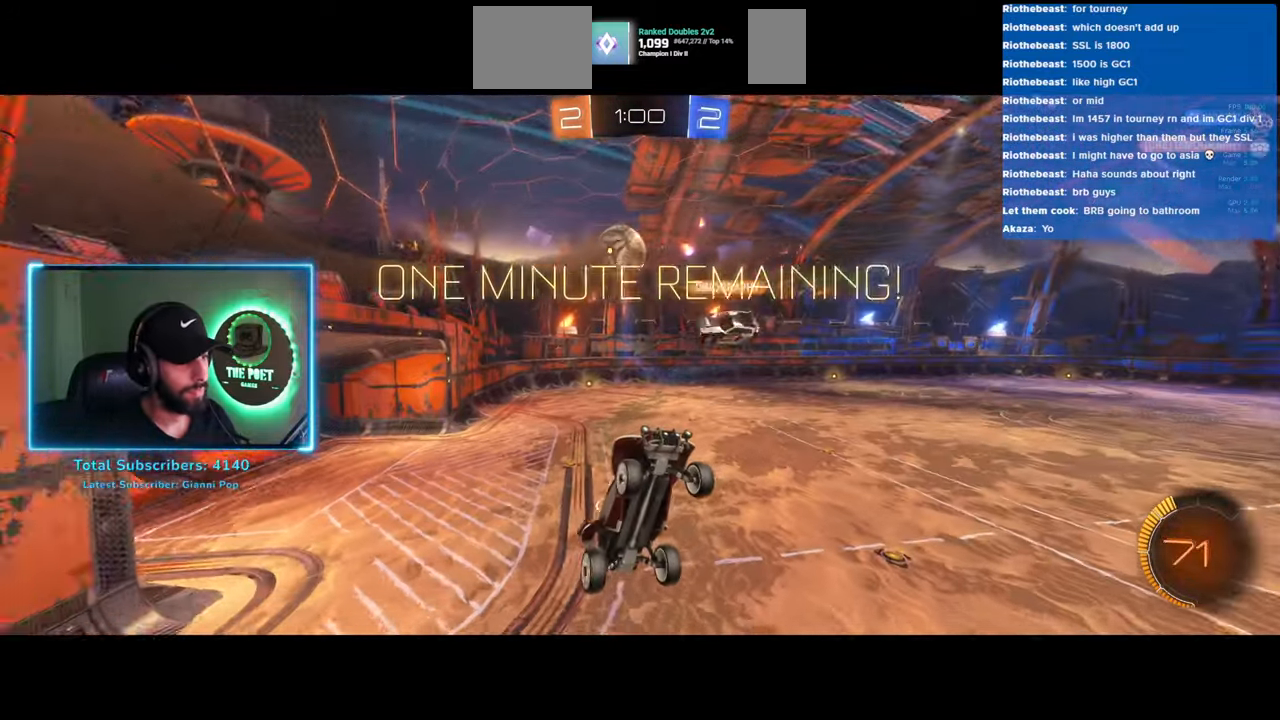
{"keys": ["a"], "mouse": [], "events": [[250, "w", "down"], [366, "w", "up"], [466, "a", "down"]]}
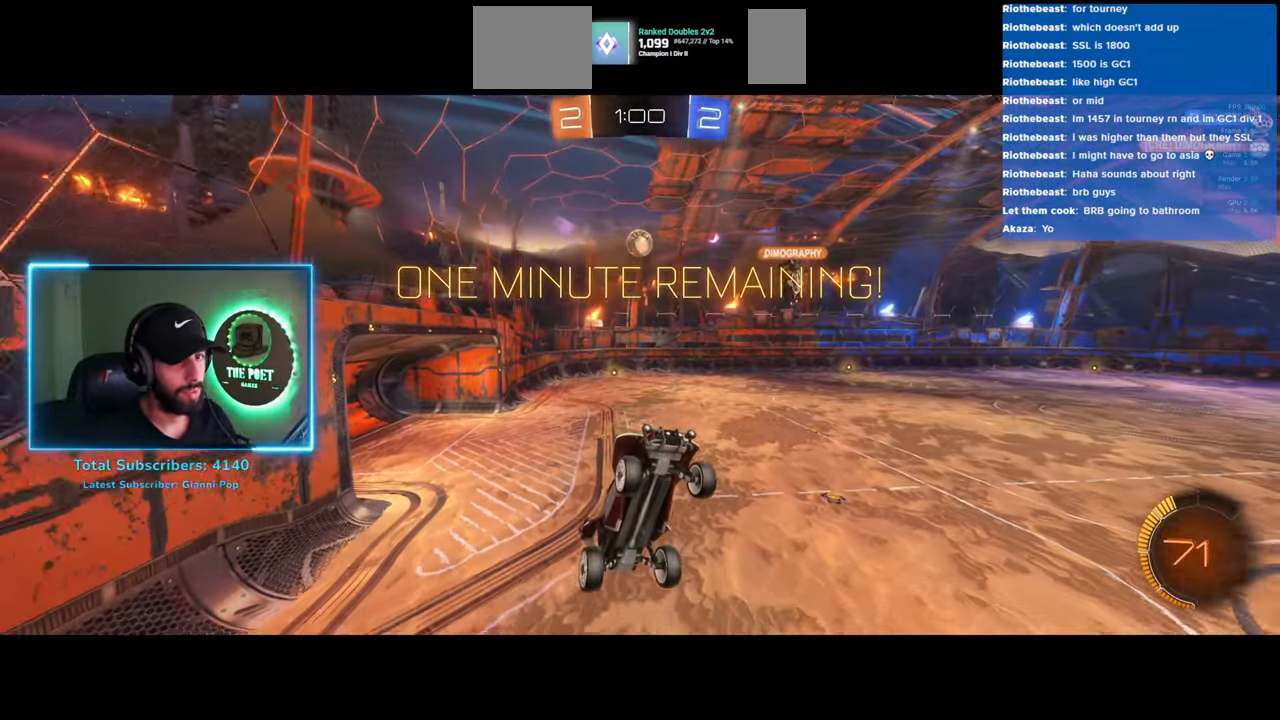
{"keys": [], "mouse": [], "events": [[316, "a", "up"]]}
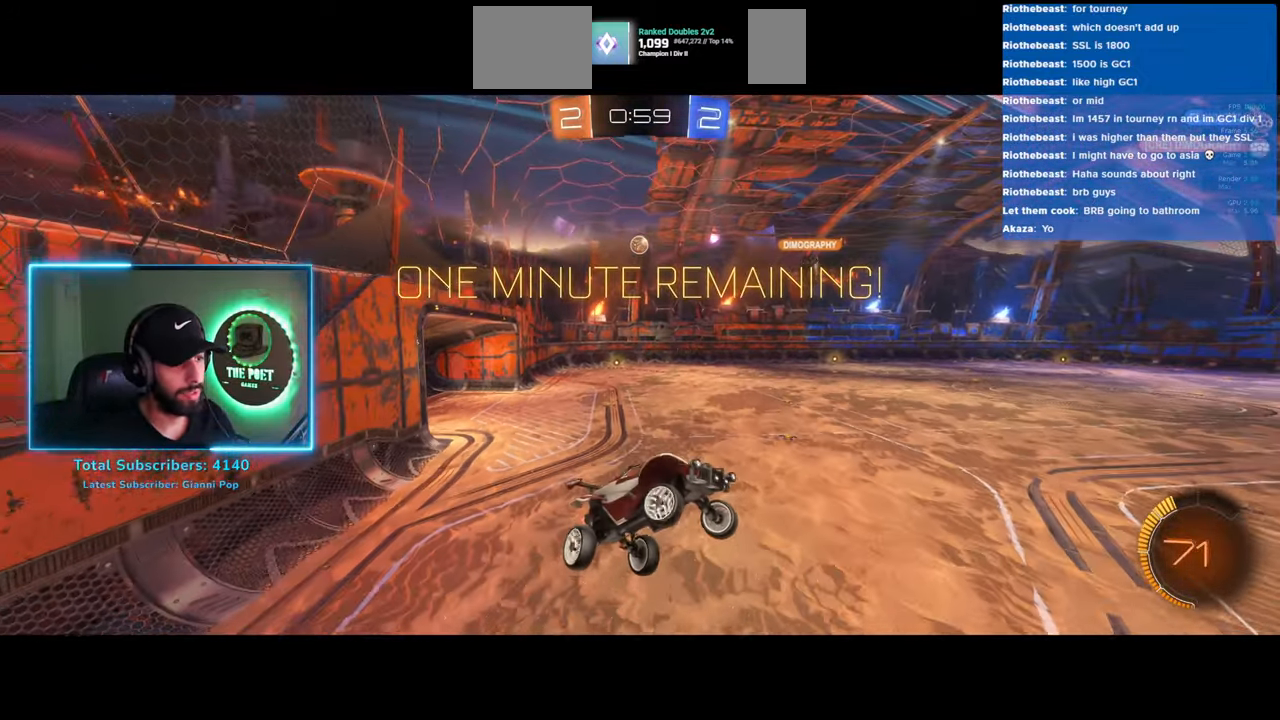
{"keys": ["a", "w"], "mouse": [], "events": [[283, "w", "down"], [483, "a", "down"]]}